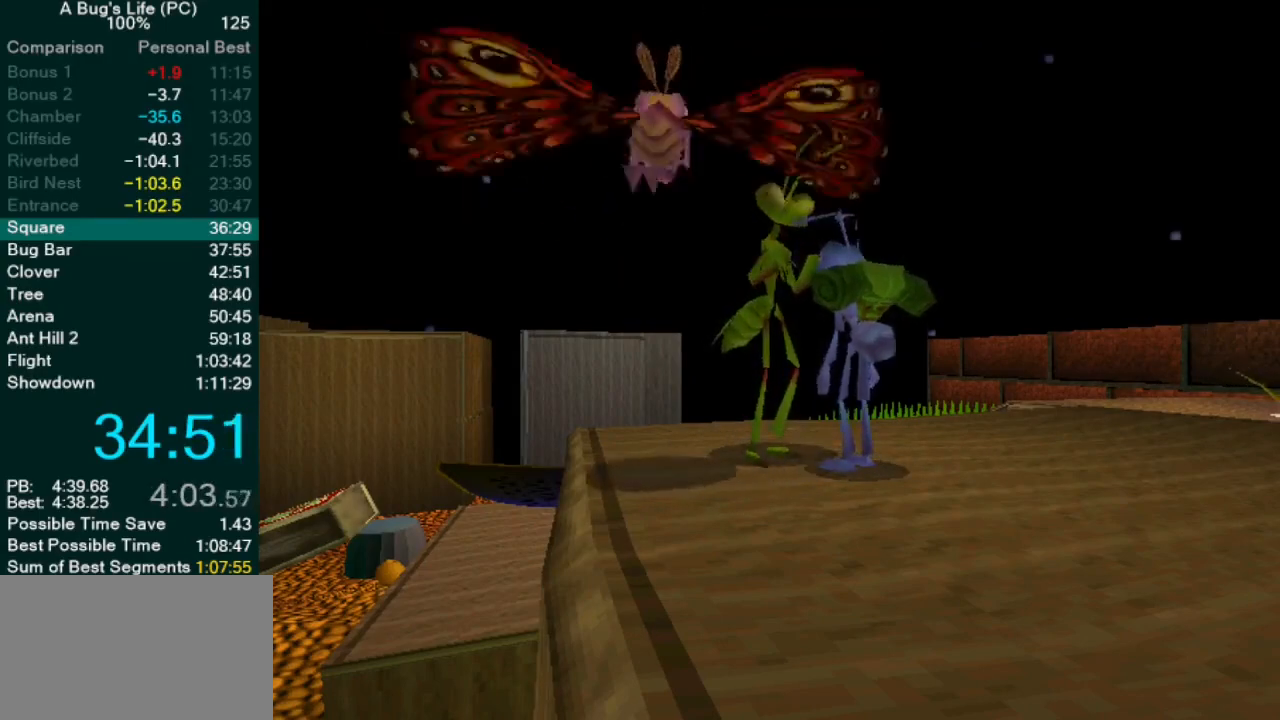
Gameplay with a controller (PlayStation layout); each line is a JSON object with the inputs held at the frame after it (dt_ms = milliseconds from this image to that frame). "events" lists button and stick changes between this image and that frame as [ms after this image, input, new state], when the widget could be followed in between. Not read: L1 L3 R2 R3 right_stick.
{"dt_ms": 500, "buttons": ["SQUARE"], "left_stick": "right", "events": [[167, "left_stick", "right"], [400, "SQUARE", "down"]]}
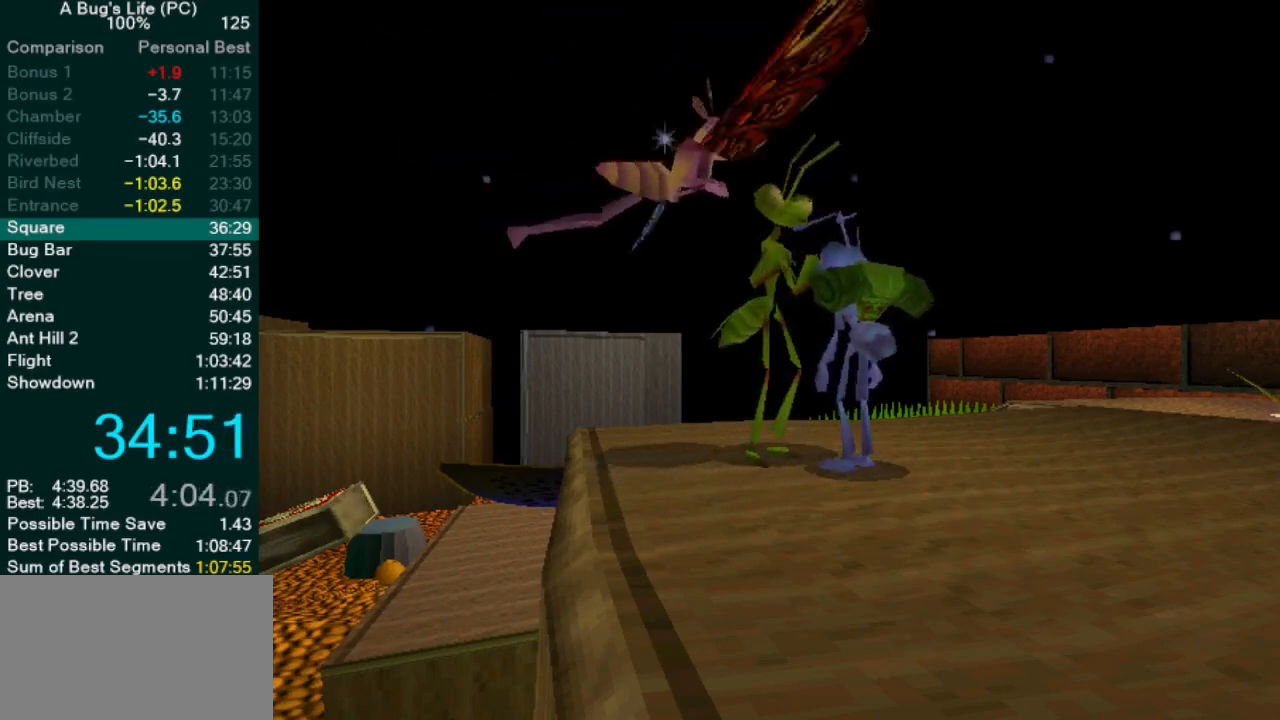
{"dt_ms": 500, "buttons": ["SQUARE"], "left_stick": "right", "events": [[17, "SQUARE", "up"], [83, "SQUARE", "down"], [167, "SQUARE", "up"], [267, "SQUARE", "down"], [317, "SQUARE", "up"], [417, "SQUARE", "down"]]}
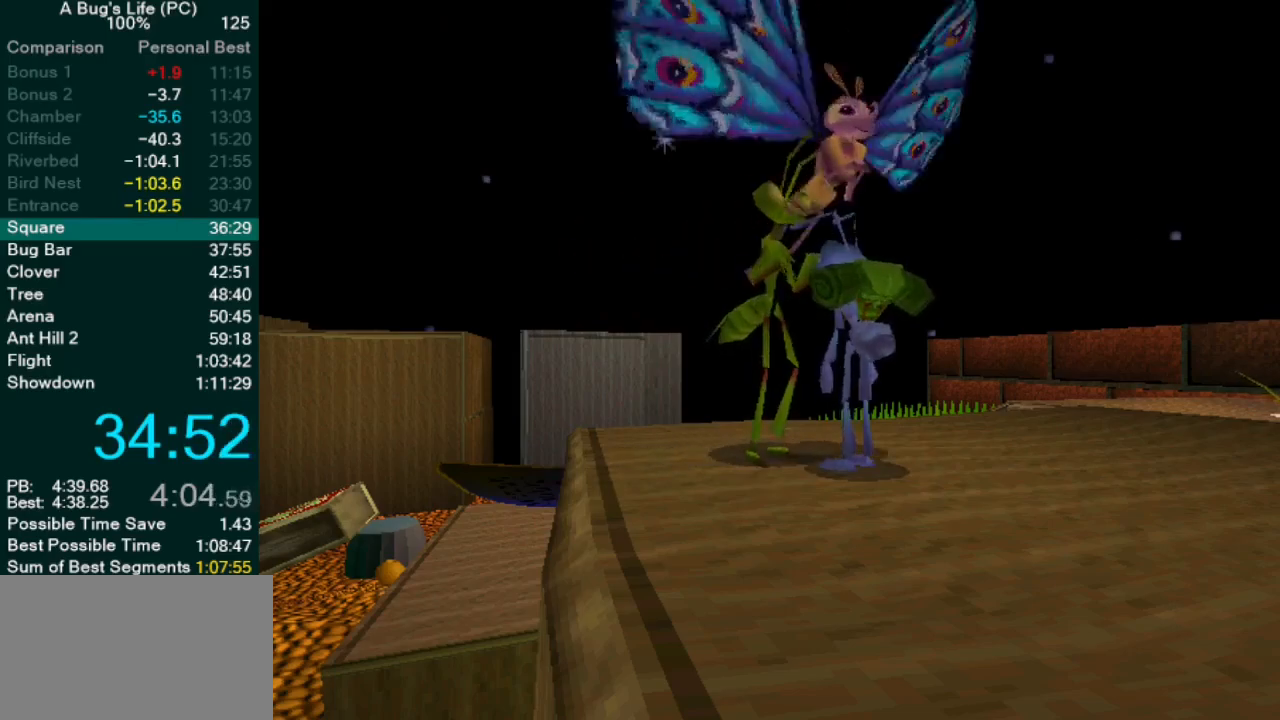
{"dt_ms": 500, "buttons": [], "left_stick": "right", "events": [[17, "SQUARE", "up"], [117, "SQUARE", "down"], [200, "SQUARE", "up"], [317, "SQUARE", "down"], [400, "SQUARE", "up"]]}
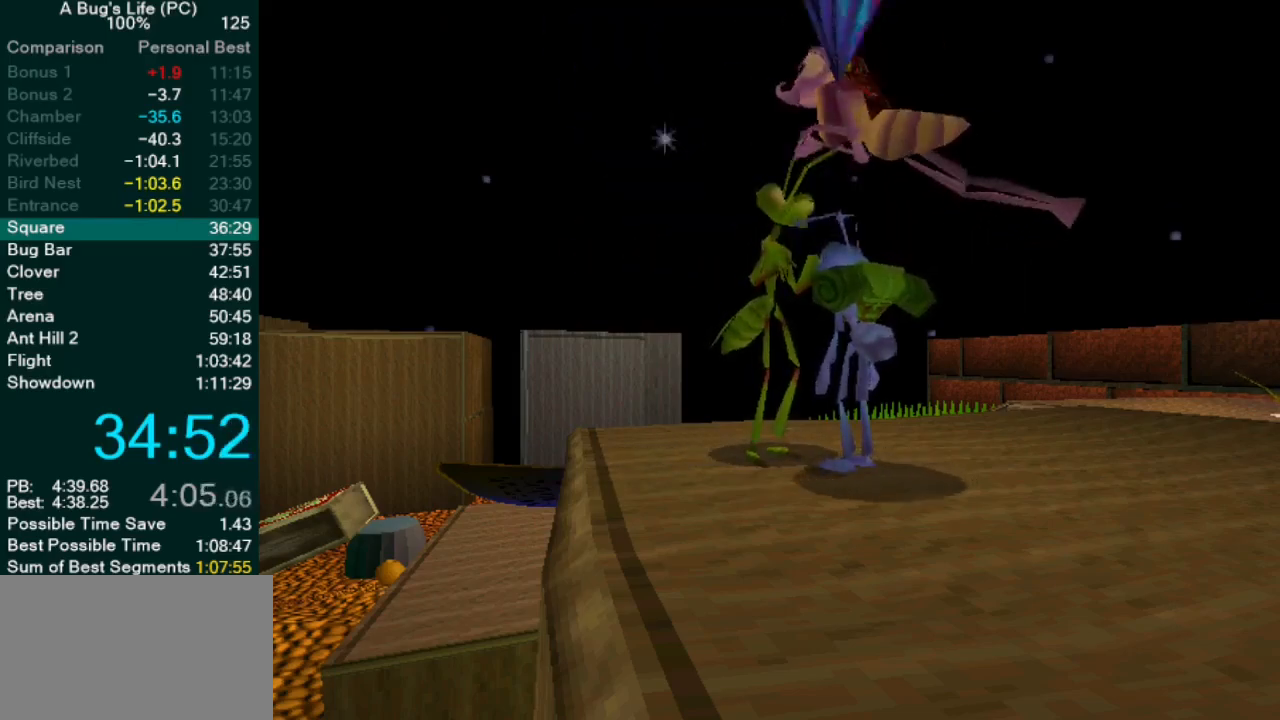
{"dt_ms": 500, "buttons": ["SQUARE"], "left_stick": "right", "events": [[17, "SQUARE", "down"], [67, "SQUARE", "up"], [167, "SQUARE", "down"], [217, "SQUARE", "up"], [333, "SQUARE", "down"], [383, "SQUARE", "up"], [483, "SQUARE", "down"]]}
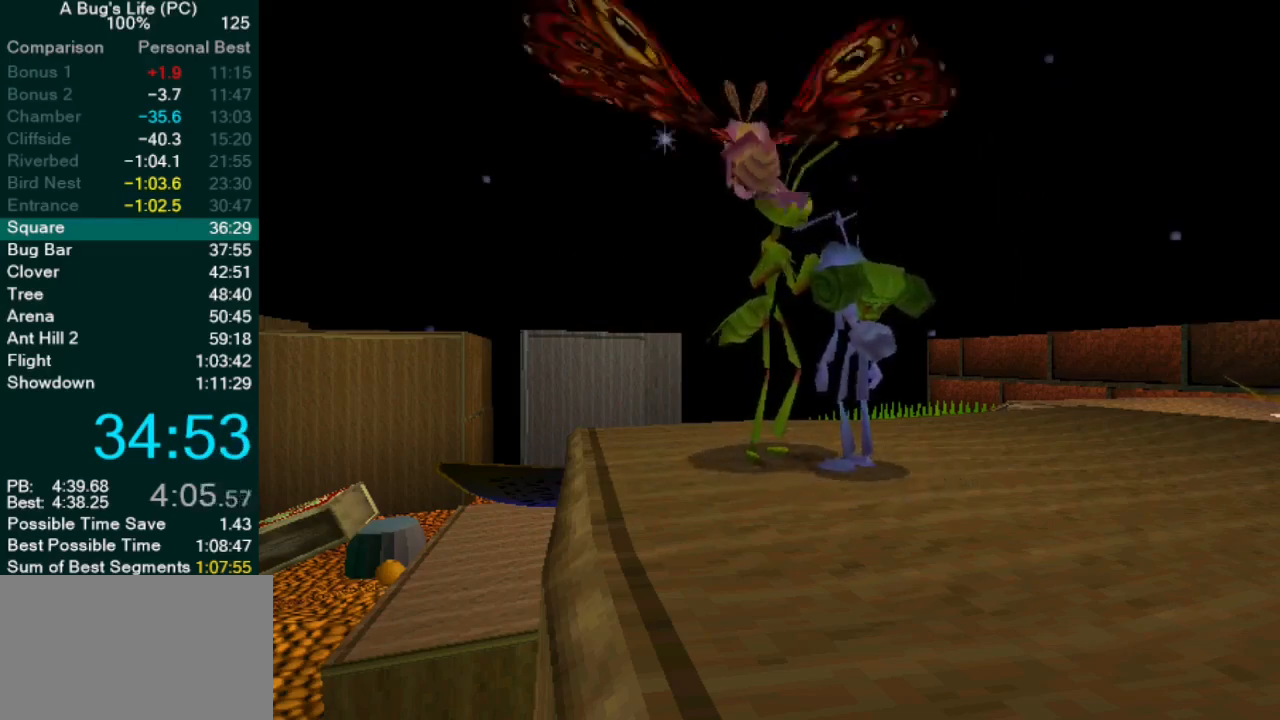
{"dt_ms": 500, "buttons": [], "left_stick": "right", "events": [[50, "SQUARE", "up"], [167, "SQUARE", "down"], [233, "SQUARE", "up"], [350, "SQUARE", "down"], [417, "SQUARE", "up"]]}
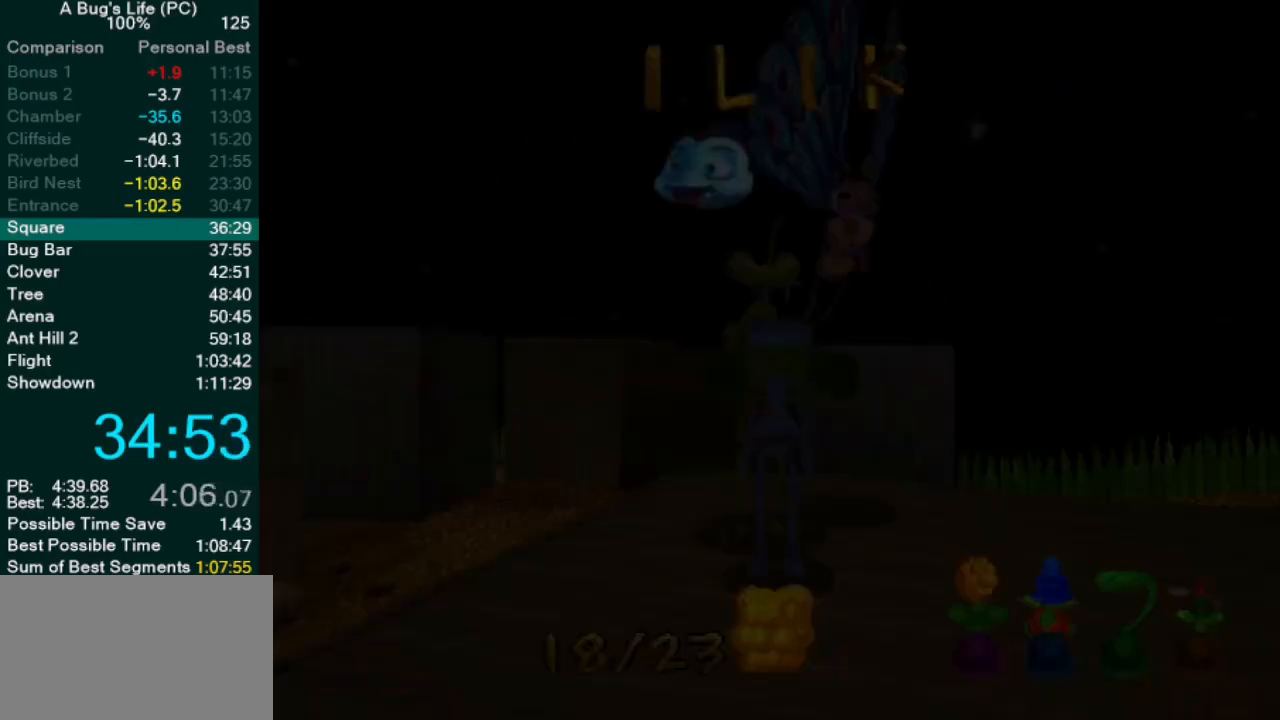
{"dt_ms": 500, "buttons": [], "left_stick": "right", "events": [[50, "SQUARE", "down"], [100, "SQUARE", "up"], [217, "SQUARE", "down"], [267, "SQUARE", "up"], [383, "SQUARE", "down"], [450, "SQUARE", "up"]]}
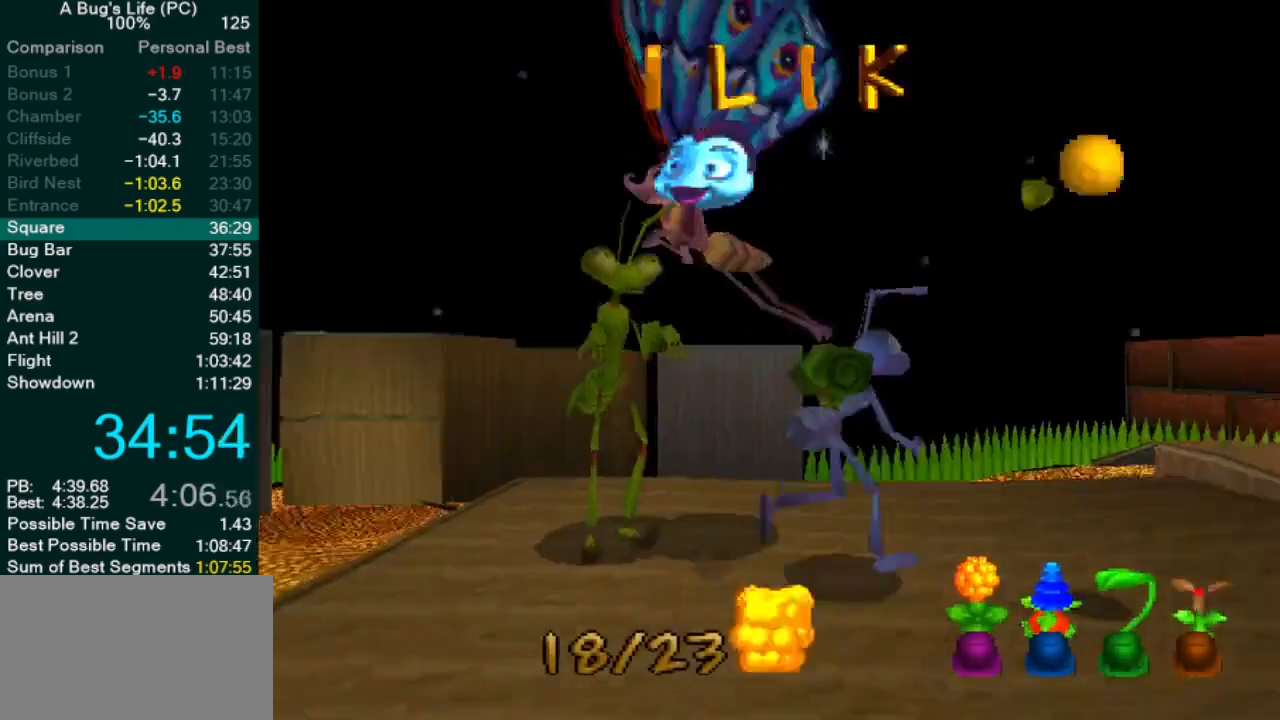
{"dt_ms": 500, "buttons": ["SQUARE"], "left_stick": "up-right", "events": [[50, "SQUARE", "down"], [133, "SQUARE", "up"], [233, "SQUARE", "down"], [300, "SQUARE", "up"], [367, "left_stick", "center"], [417, "SQUARE", "down"], [433, "left_stick", "up-right"]]}
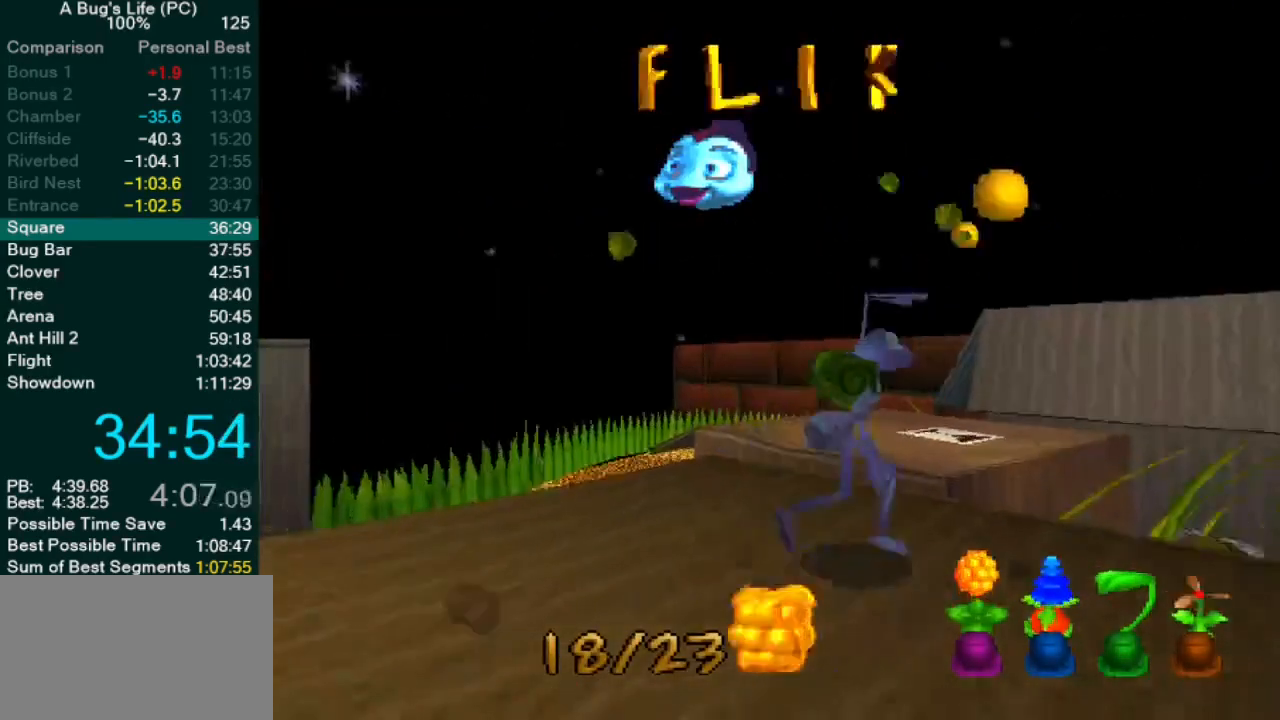
{"dt_ms": 500, "buttons": [], "left_stick": "center", "events": [[17, "SQUARE", "up"], [100, "CROSS", "down"], [200, "SQUARE", "down"], [233, "CROSS", "up"], [267, "SQUARE", "up"], [417, "SQUARE", "down"], [450, "left_stick", "center"], [483, "SQUARE", "up"]]}
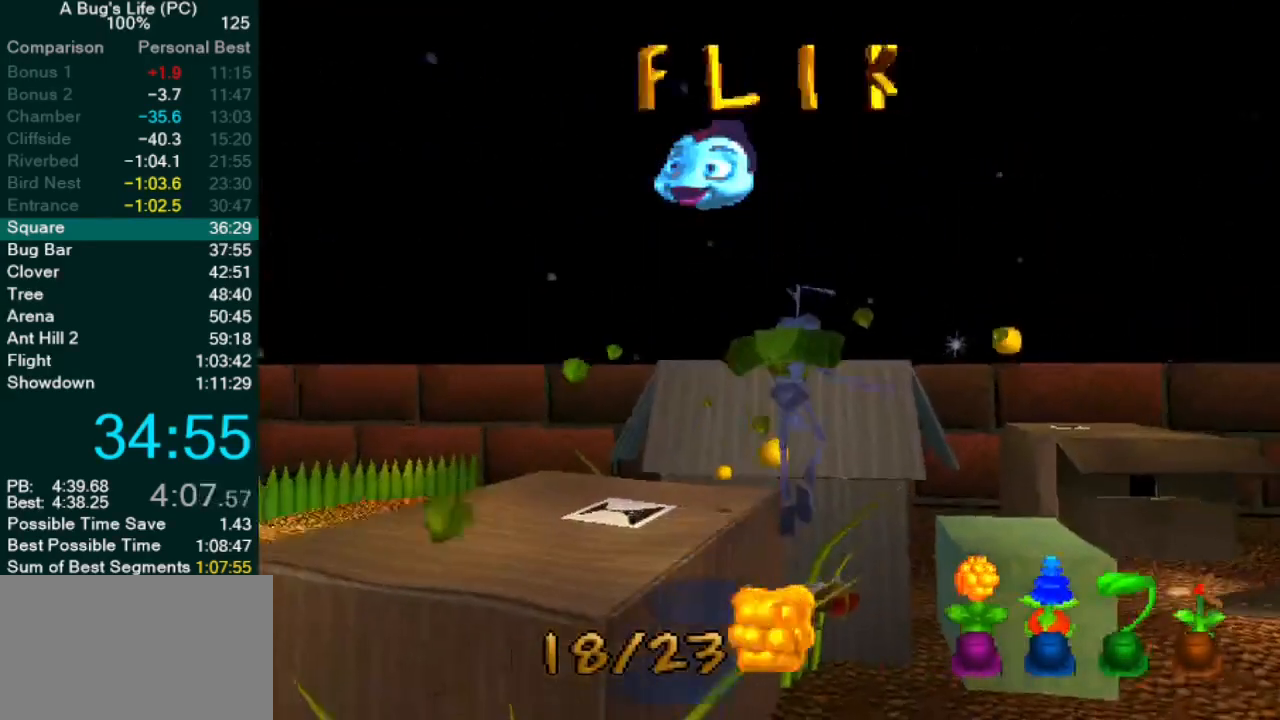
{"dt_ms": 1000, "buttons": ["SQUARE"], "left_stick": "down-right"}
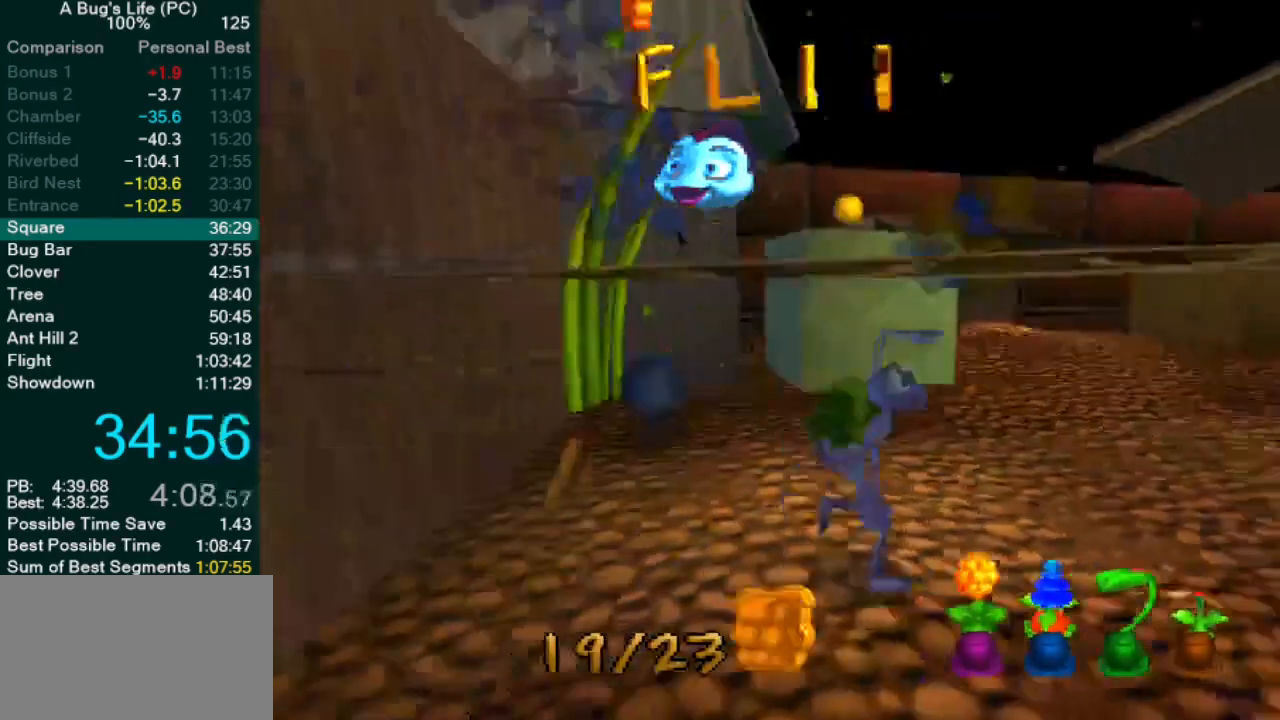
{"dt_ms": 500, "buttons": [], "left_stick": "right", "events": [[67, "SQUARE", "up"], [167, "SQUARE", "down"], [250, "SQUARE", "up"], [333, "left_stick", "right"], [367, "SQUARE", "down"], [450, "SQUARE", "up"]]}
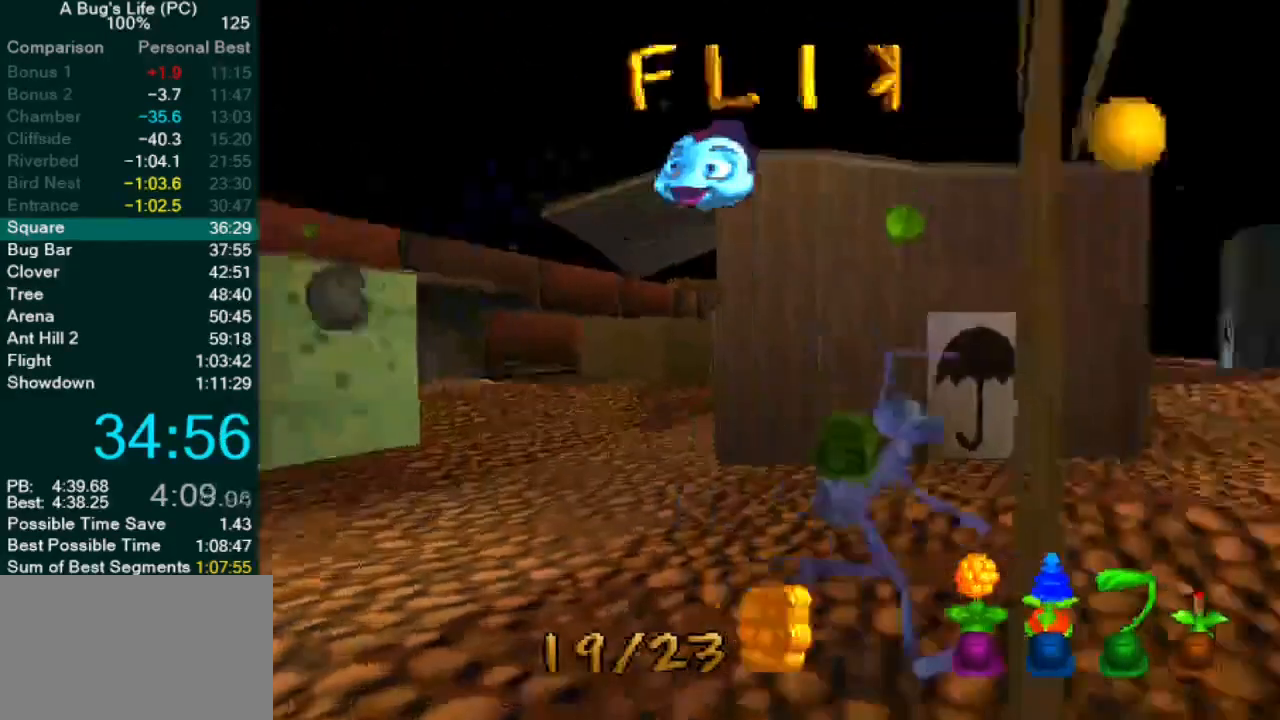
{"dt_ms": 500, "buttons": [], "left_stick": "up-right"}
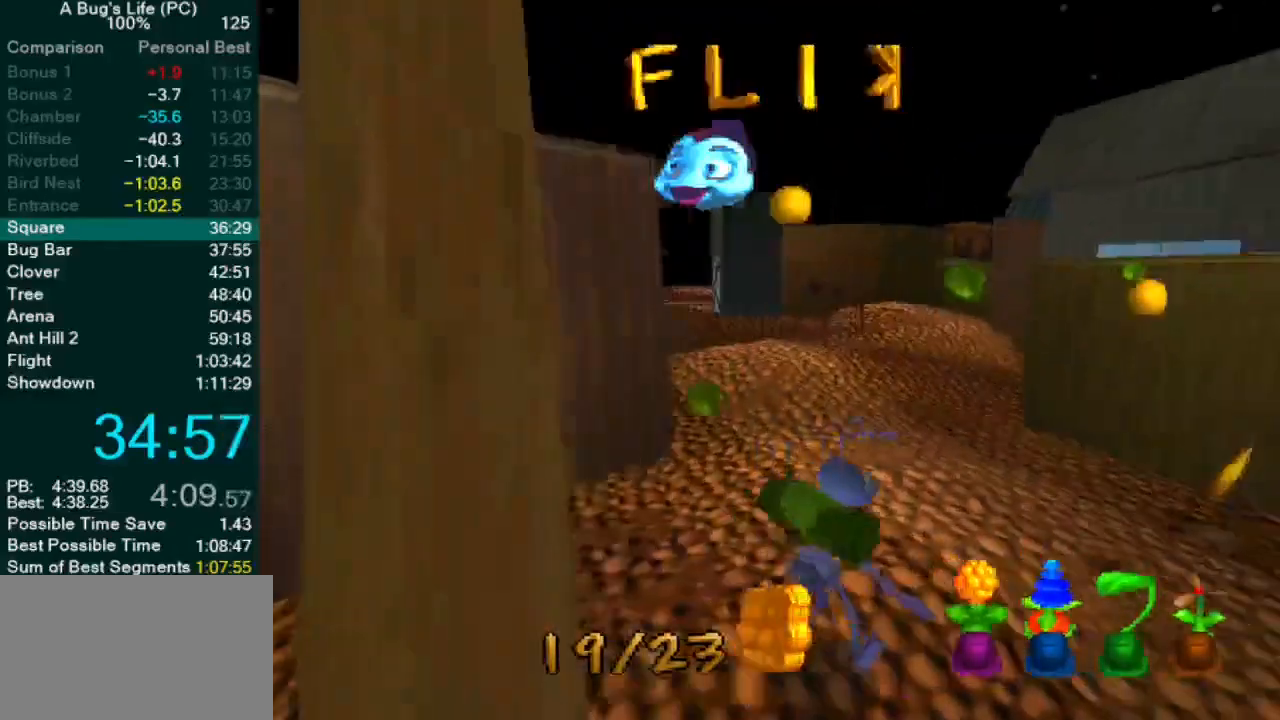
{"dt_ms": 500, "buttons": ["SQUARE"], "left_stick": "up-right", "events": [[83, "SQUARE", "down"], [150, "SQUARE", "up"], [267, "SQUARE", "down"], [333, "SQUARE", "up"], [467, "SQUARE", "down"]]}
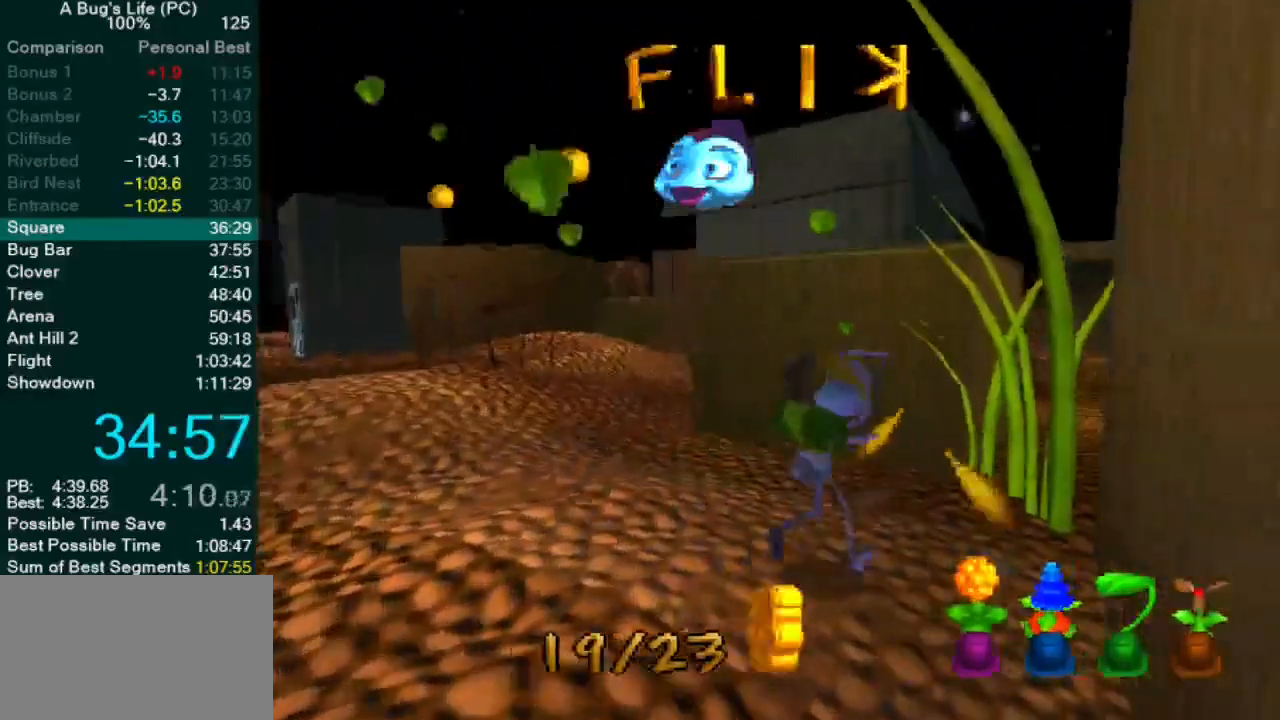
{"dt_ms": 500, "buttons": [], "left_stick": "up-left", "events": [[33, "SQUARE", "up"], [50, "left_stick", "right"], [150, "left_stick", "center"], [167, "SQUARE", "down"], [250, "left_stick", "up-left"], [417, "SQUARE", "up"]]}
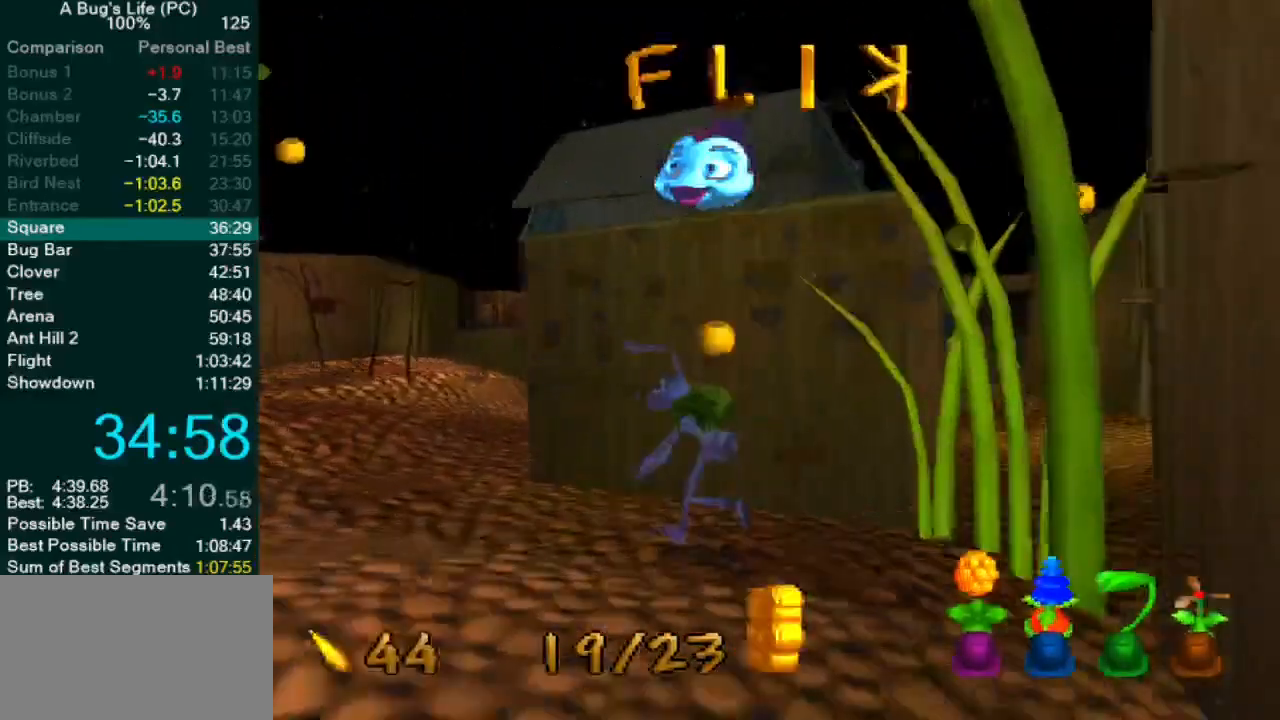
{"dt_ms": 500, "buttons": [], "left_stick": "up-left", "events": [[17, "SQUARE", "down"], [83, "SQUARE", "up"], [200, "SQUARE", "down"], [367, "SQUARE", "up"], [383, "SQUARE", "down"], [450, "SQUARE", "up"]]}
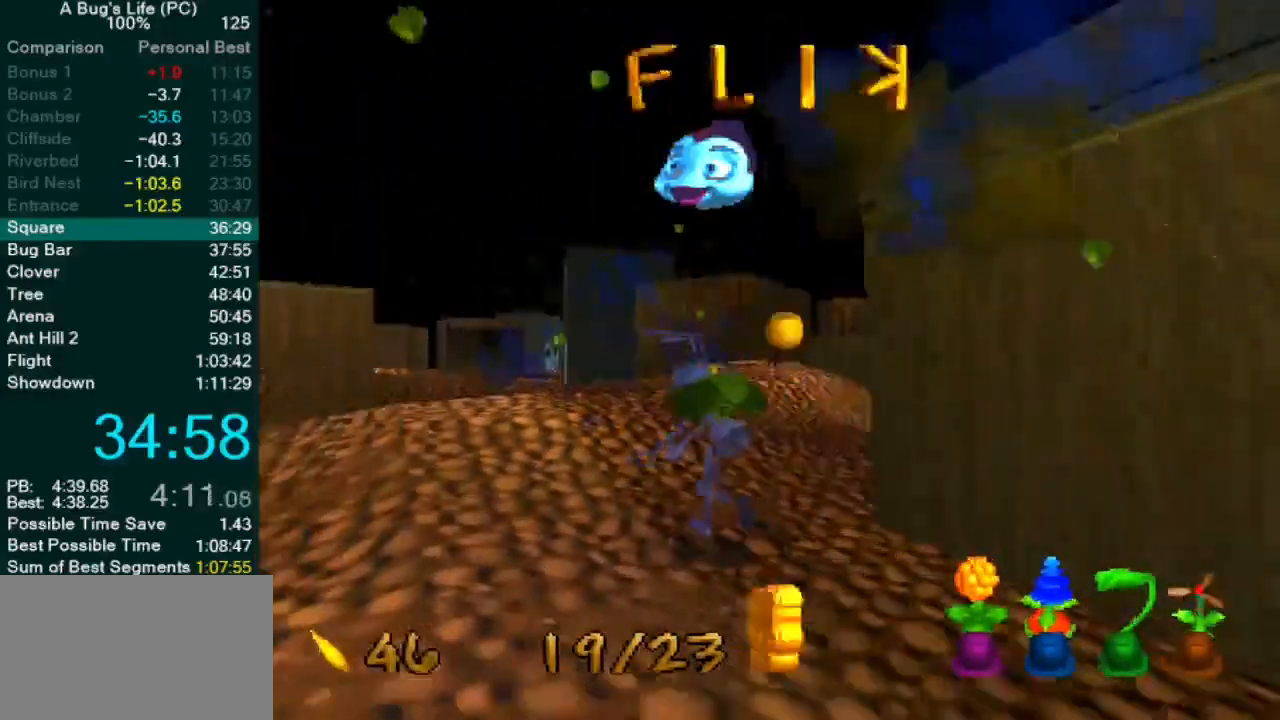
{"dt_ms": 500, "buttons": [], "left_stick": "left", "events": [[67, "SQUARE", "down"], [100, "left_stick", "left"], [133, "SQUARE", "up"], [233, "SQUARE", "down"], [317, "SQUARE", "up"], [400, "SQUARE", "down"], [483, "SQUARE", "up"]]}
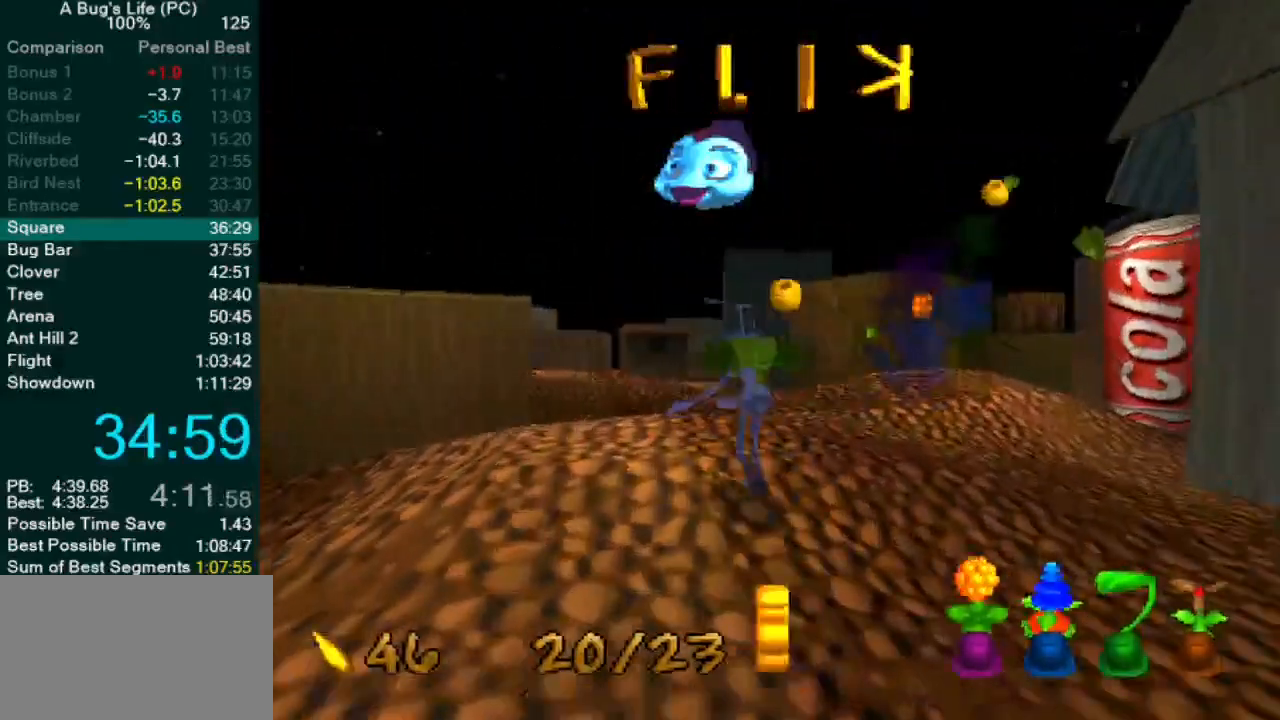
{"dt_ms": 500, "buttons": [], "left_stick": "left", "events": [[50, "SQUARE", "down"], [100, "CROSS", "down"], [133, "SQUARE", "up"], [333, "SQUARE", "down"], [467, "CROSS", "up"], [500, "SQUARE", "up"]]}
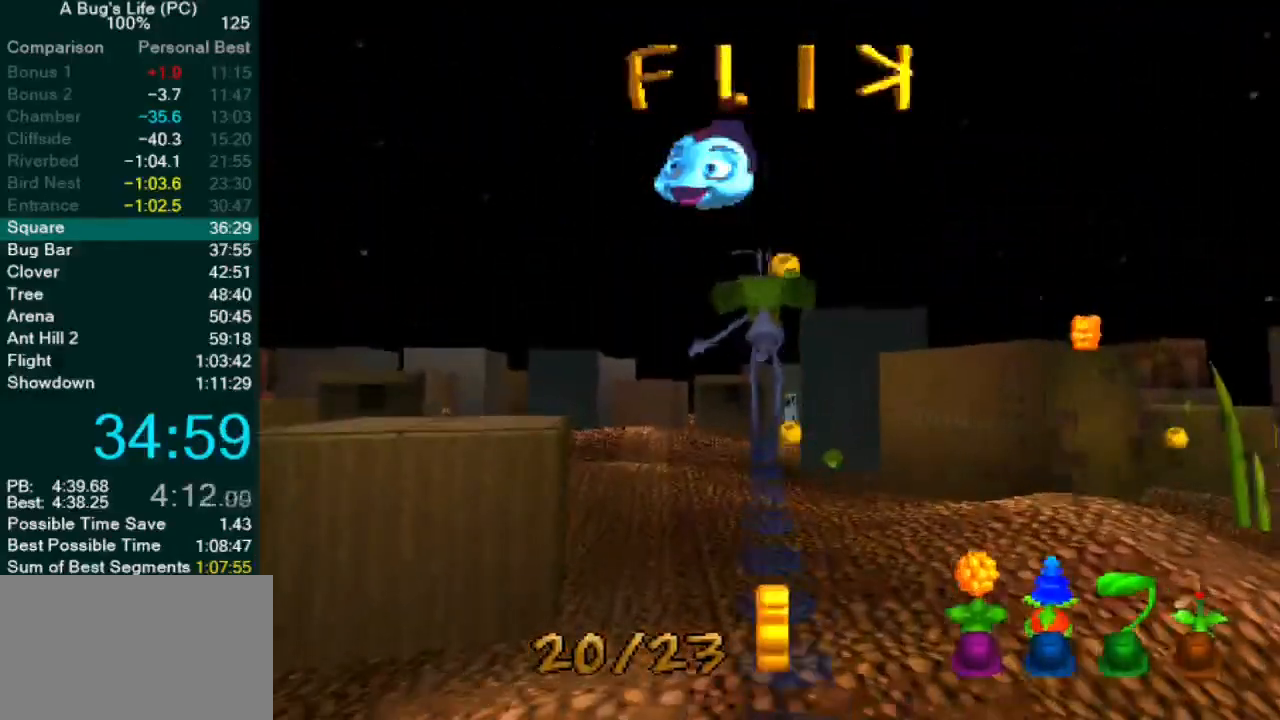
{"dt_ms": 500, "buttons": [], "left_stick": "left", "events": [[67, "SQUARE", "down"], [150, "SQUARE", "up"], [233, "SQUARE", "down"], [300, "left_stick", "center"], [317, "SQUARE", "up"], [350, "left_stick", "left"], [400, "SQUARE", "down"], [500, "SQUARE", "up"]]}
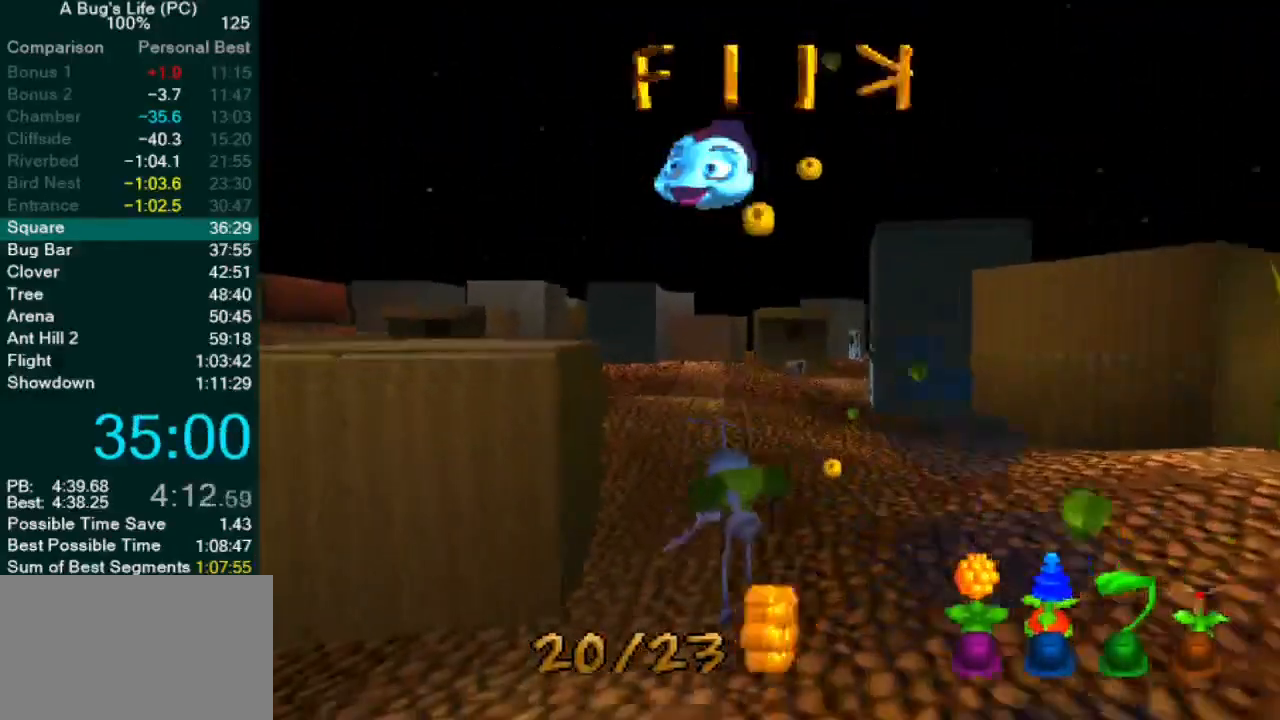
{"dt_ms": 500, "buttons": [], "left_stick": "center", "events": [[50, "left_stick", "center"], [83, "CROSS", "down"], [350, "SQUARE", "down"], [417, "CROSS", "up"], [467, "SQUARE", "up"]]}
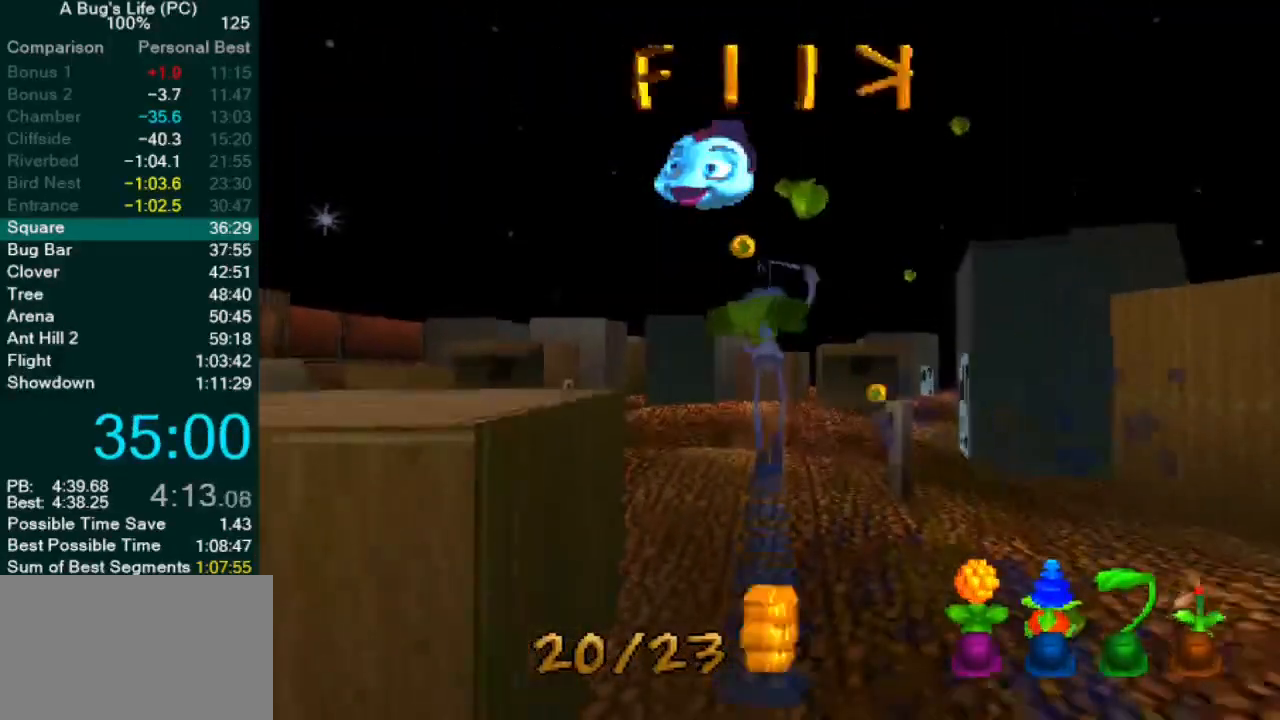
{"dt_ms": 500, "buttons": [], "left_stick": "center", "events": [[67, "SQUARE", "down"], [150, "SQUARE", "up"], [217, "left_stick", "up-left"], [233, "SQUARE", "down"], [300, "SQUARE", "up"], [400, "SQUARE", "down"], [433, "left_stick", "center"], [500, "SQUARE", "up"]]}
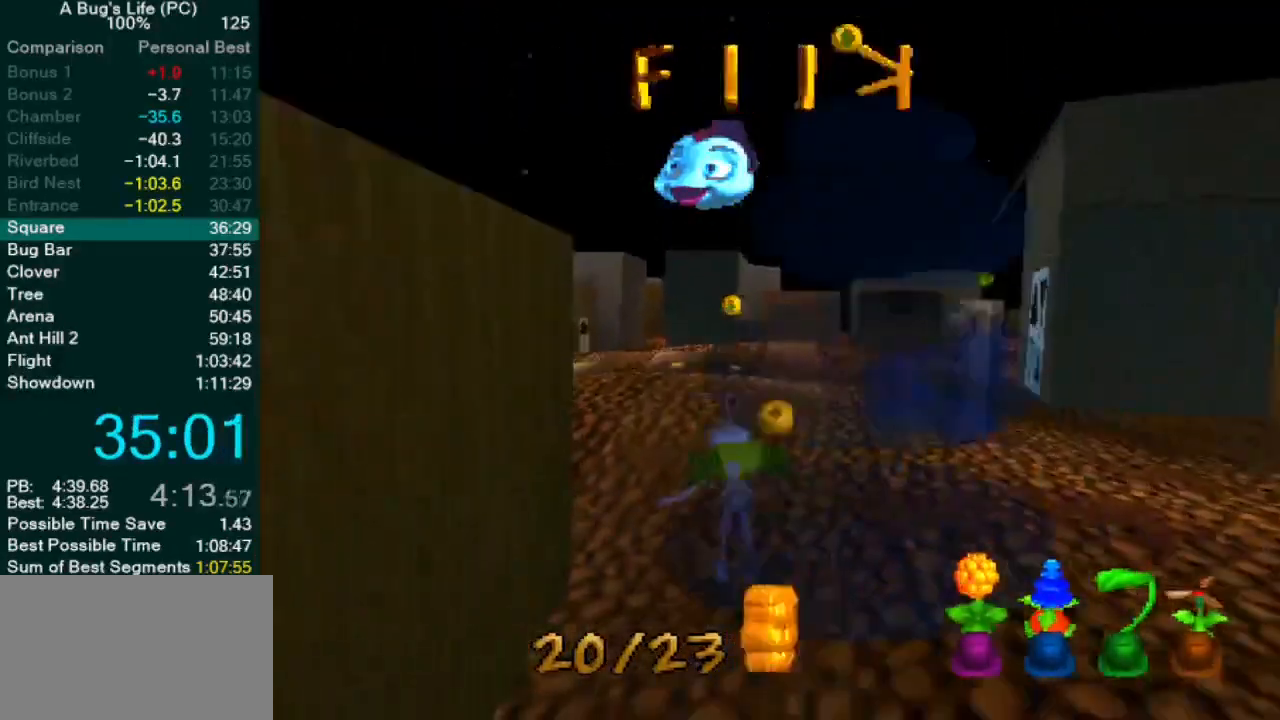
{"dt_ms": 500, "buttons": ["SQUARE"], "left_stick": "center", "events": [[50, "CROSS", "down"], [300, "SQUARE", "down"], [350, "CROSS", "up"], [400, "SQUARE", "up"], [483, "SQUARE", "down"]]}
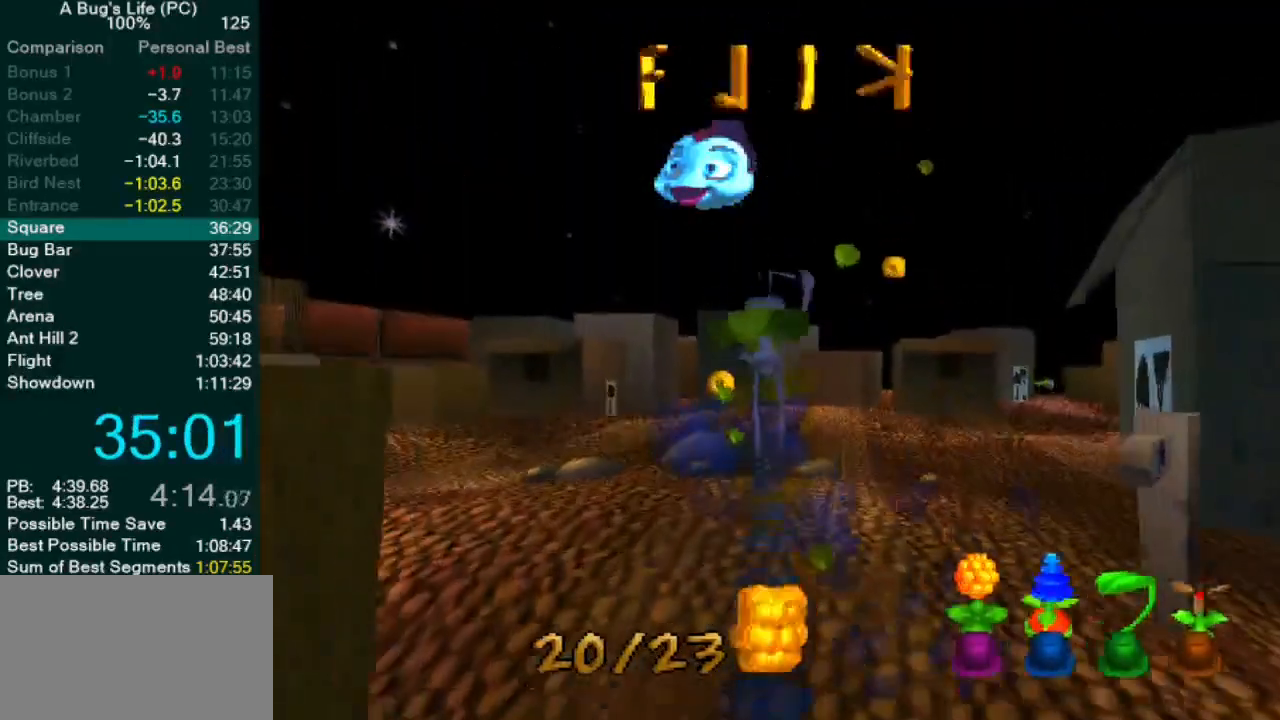
{"dt_ms": 500, "buttons": ["SQUARE"], "left_stick": "center", "events": [[67, "SQUARE", "up"], [150, "SQUARE", "down"], [250, "SQUARE", "up"], [317, "SQUARE", "down"], [417, "SQUARE", "up"], [500, "SQUARE", "down"]]}
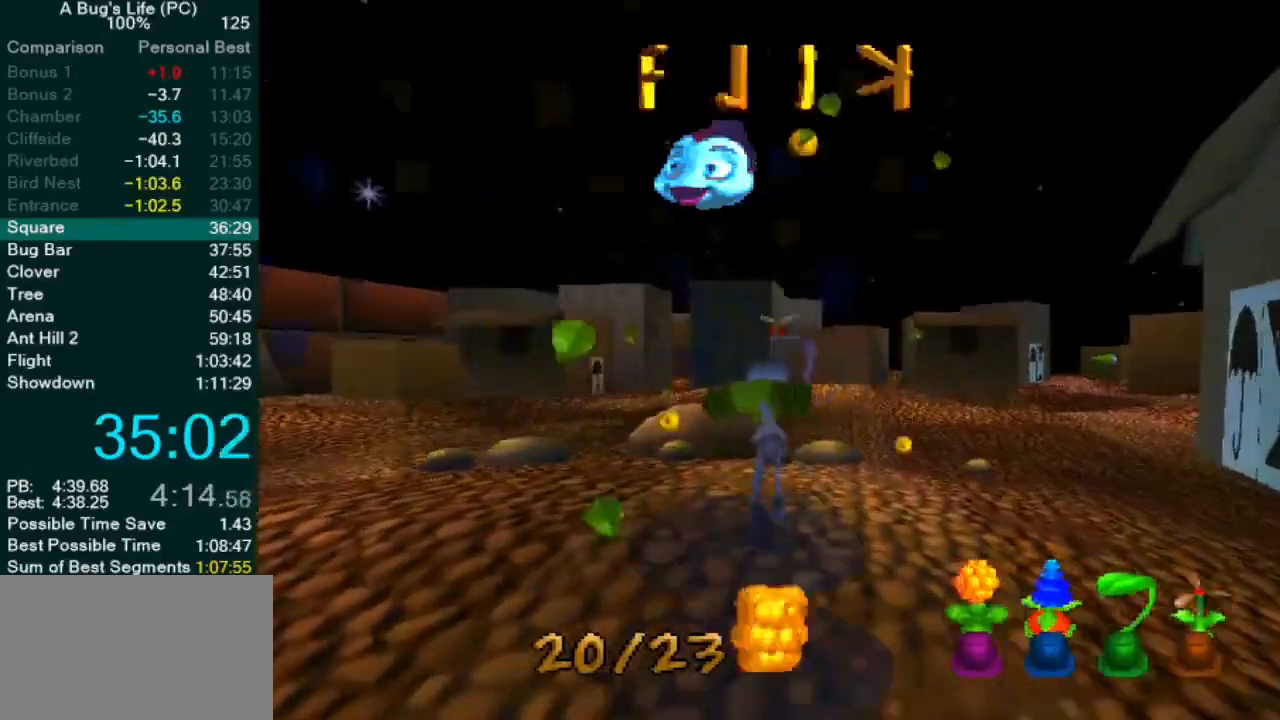
{"dt_ms": 500, "buttons": ["CROSS"], "left_stick": "center", "events": [[67, "SQUARE", "up"], [167, "SQUARE", "down"], [250, "SQUARE", "up"], [300, "SQUARE", "down"], [367, "CROSS", "down"], [400, "SQUARE", "up"]]}
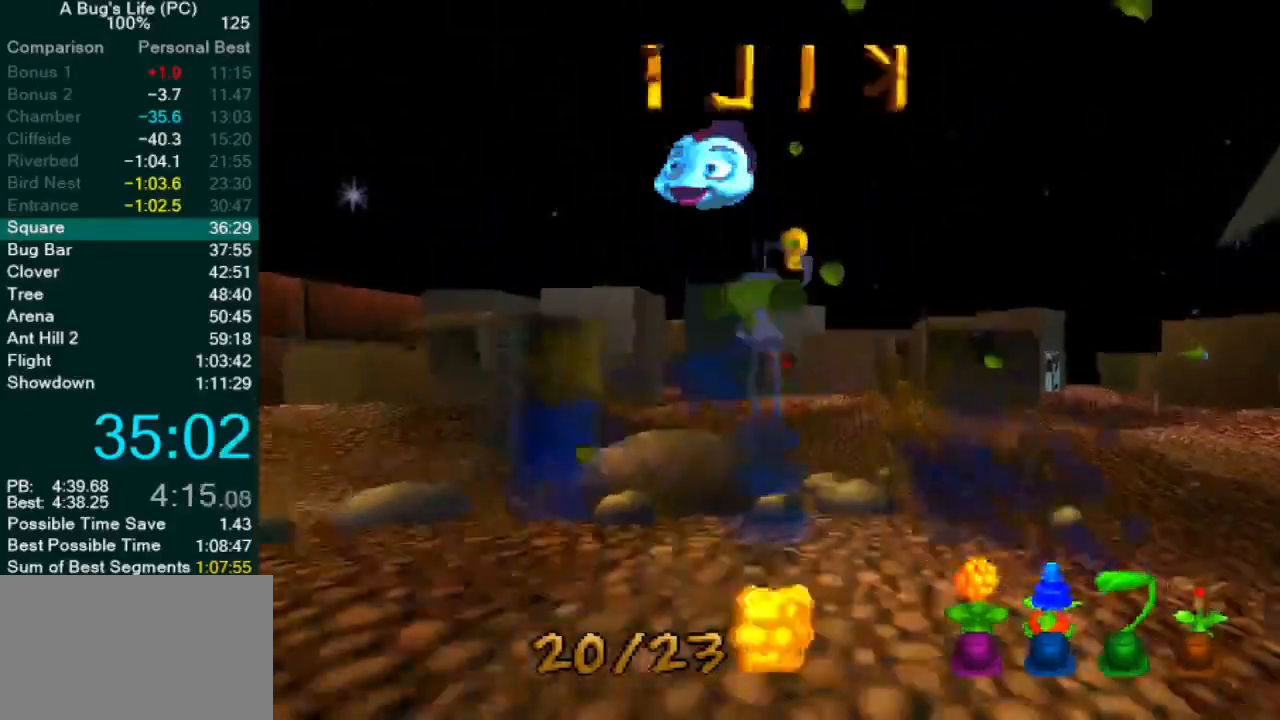
{"dt_ms": 500, "buttons": ["CROSS"], "left_stick": "up-left", "events": [[17, "SQUARE", "down"], [333, "SQUARE", "up"], [400, "SQUARE", "down"], [467, "SQUARE", "up"], [483, "left_stick", "up-left"]]}
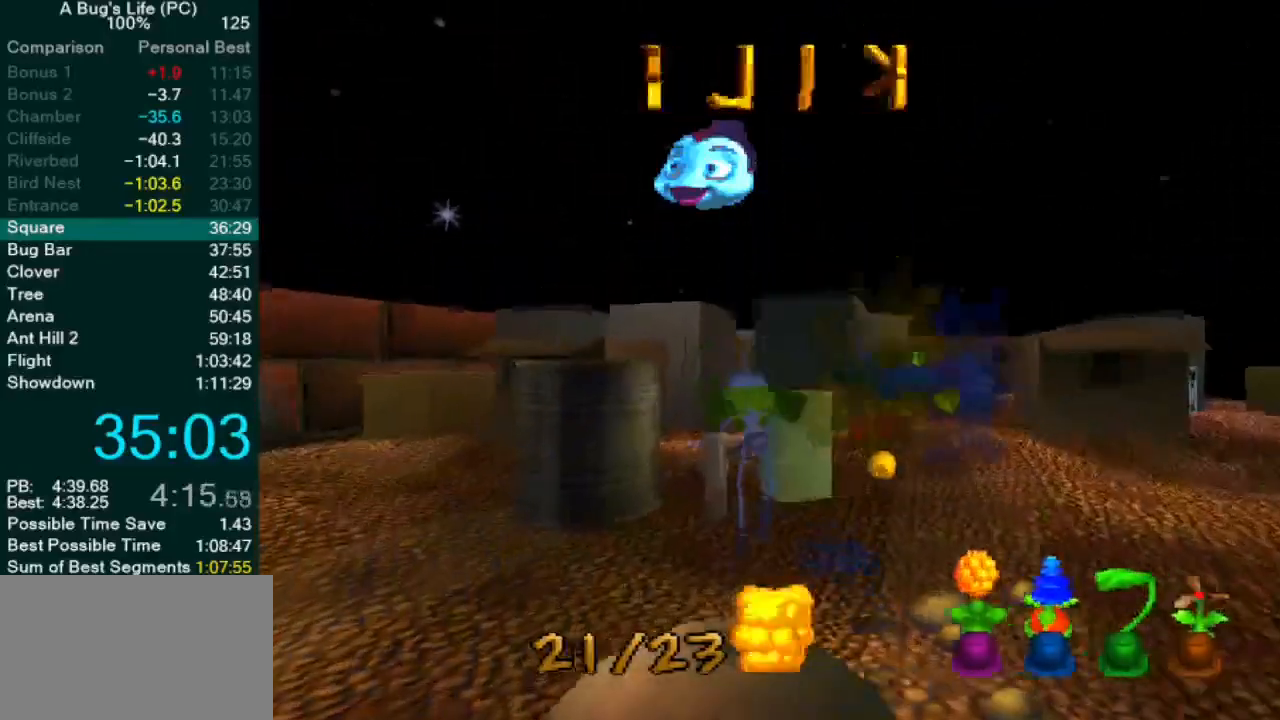
{"dt_ms": 500, "buttons": ["CROSS", "SQUARE"], "left_stick": "left", "events": [[67, "left_stick", "left"], [83, "SQUARE", "down"], [183, "SQUARE", "up"], [317, "SQUARE", "down"]]}
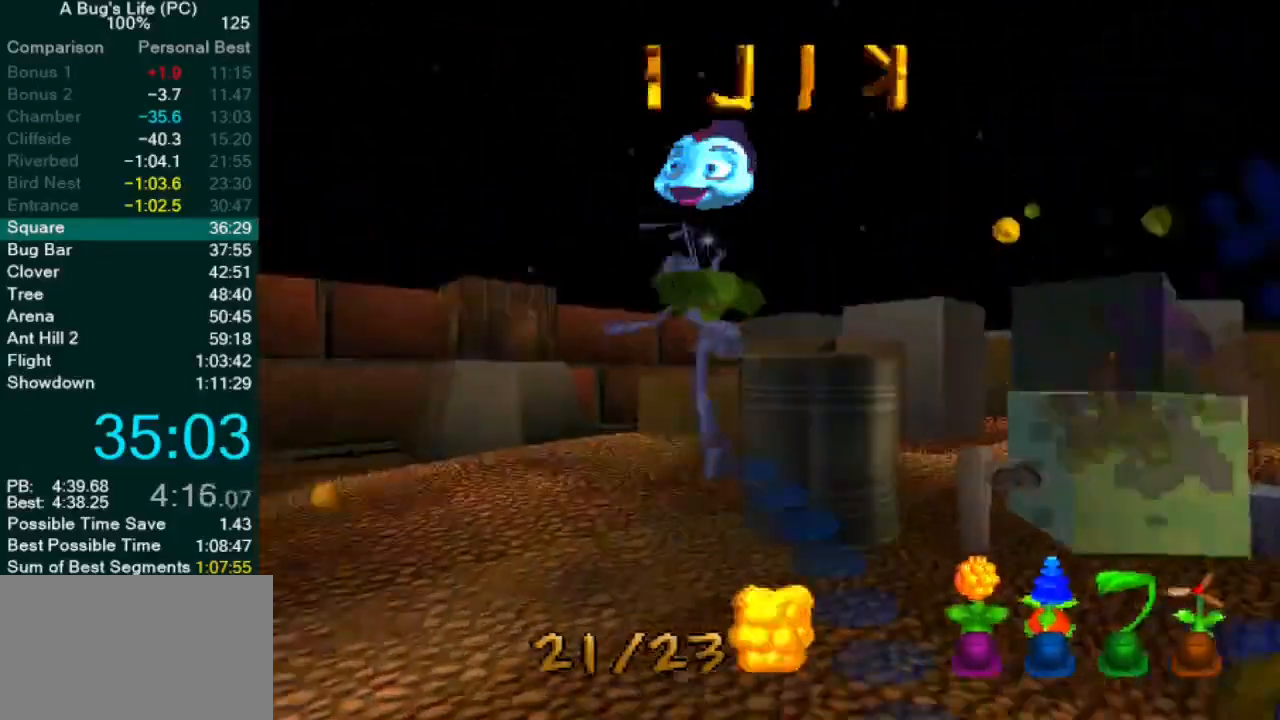
{"dt_ms": 500, "buttons": ["SQUARE"], "left_stick": "up-left", "events": [[150, "SQUARE", "up"], [233, "SQUARE", "down"], [250, "left_stick", "up-left"], [400, "CROSS", "up"]]}
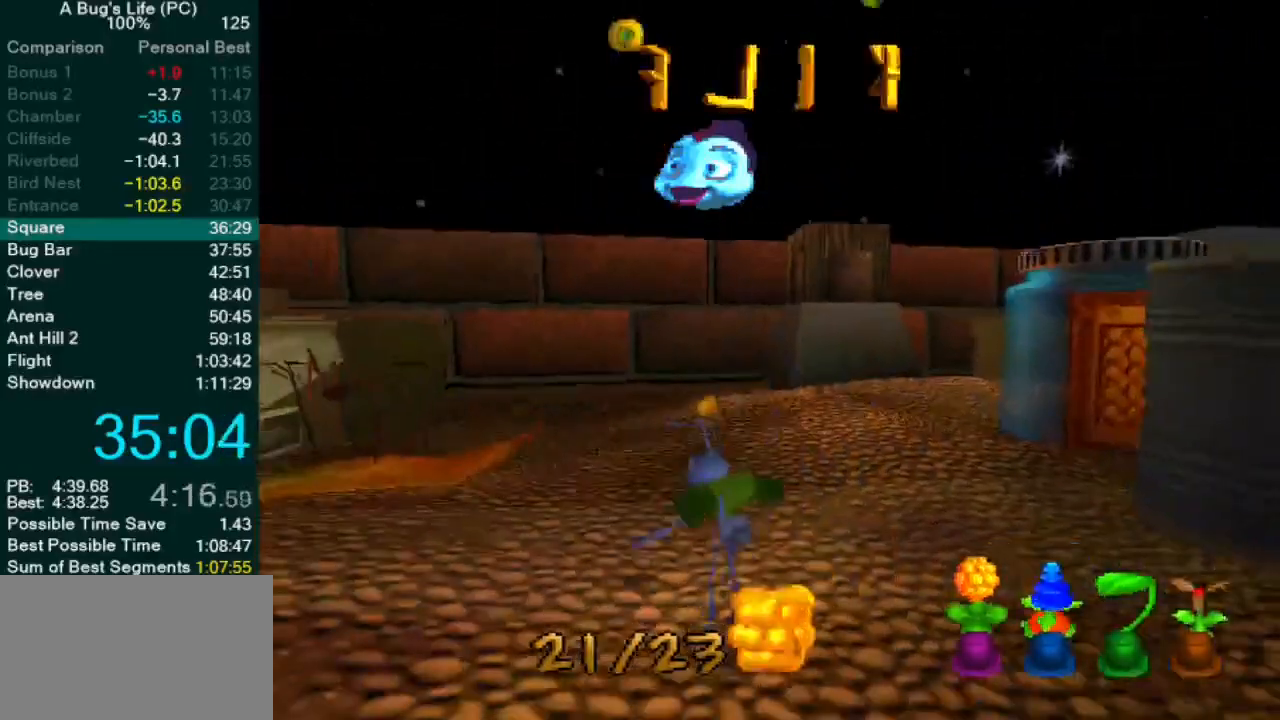
{"dt_ms": 500, "buttons": [], "left_stick": "up-left", "events": [[317, "SQUARE", "up"], [433, "SQUARE", "down"], [500, "SQUARE", "up"]]}